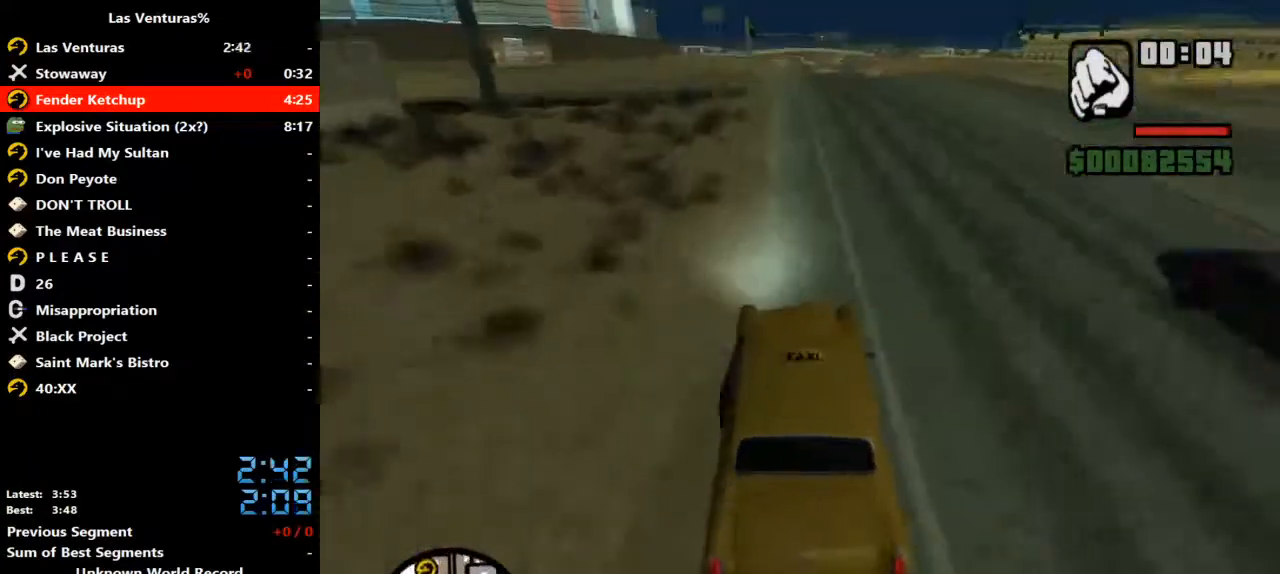
Gameplay with keyboard and mouse; each line is a JSON object with the keys and mouse buttons held at the frame after it. "events" lists presses ("down") and releases ("up") of "2", "a", "alt", "b", "c", "caps_lock", "ctrl_l", "ctrl_r", "d", "down", "e", "escape", "f", "f1", "f2", "f3", "h", "left", "m", "q", "r", "right", "s", "shift", "space", "tab", "up", "v", "w", "y", "mouse_left", "mouse_wheel" and "mouse_right" between this image and that frame as [ms after this image, input, new state], when the widget could be followed in between. "mouse_left", "mouse_wheel", "mouse_right" = the "left", "wheel", "right" buttons of the "mouse" list. No other keys are recorded. "wheel" means that the mouse wheel is clicked or scrolled. Mouse movement is not recorded.
{"keys": ["ctrl_l", "w"], "mouse": [], "events": []}
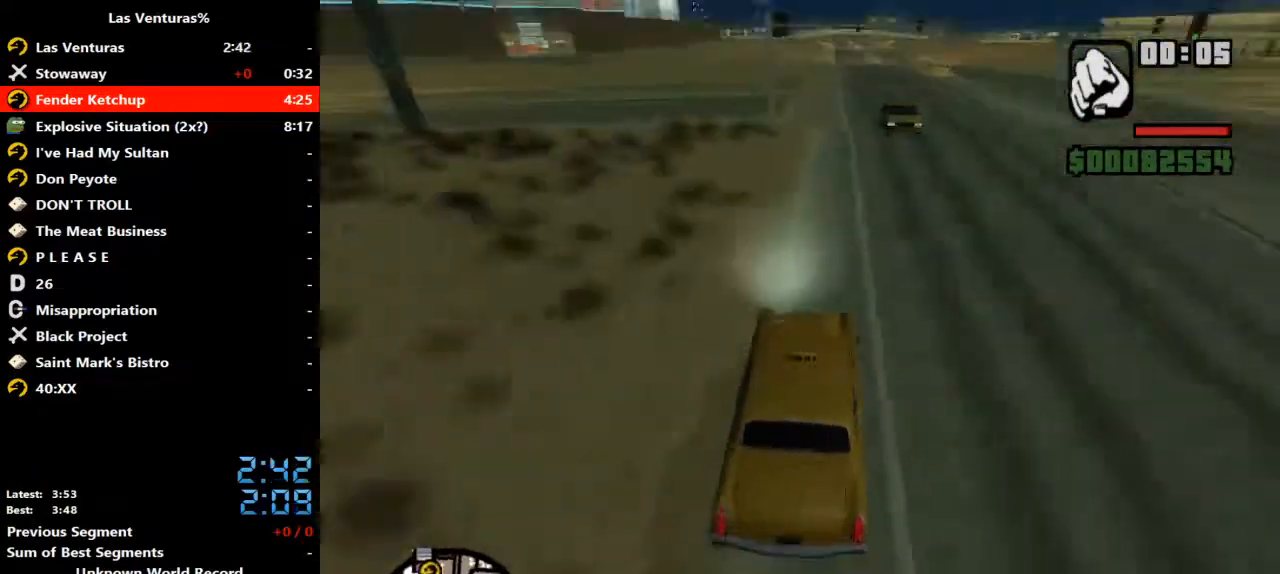
{"keys": ["ctrl_l", "w"], "mouse": [], "events": []}
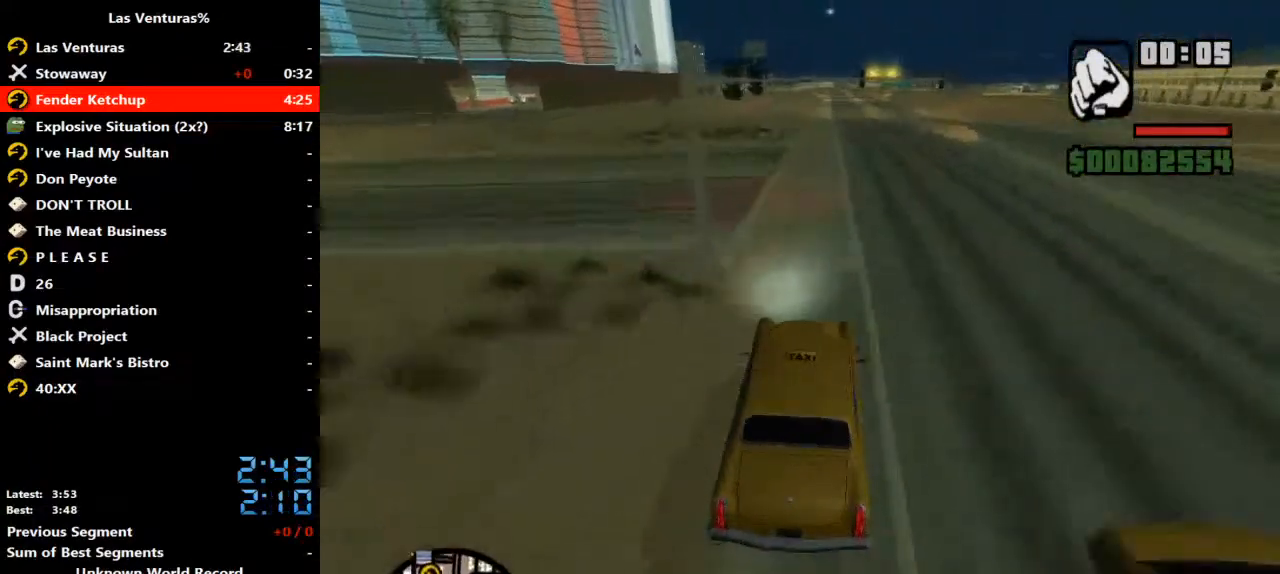
{"keys": ["ctrl_l", "w"], "mouse": [], "events": []}
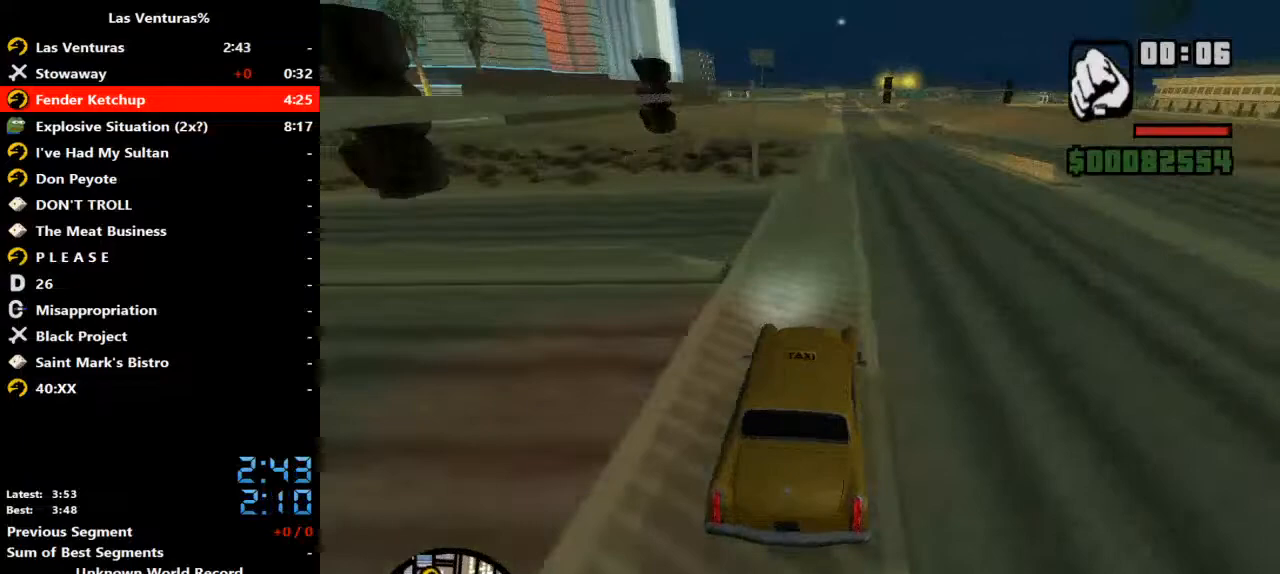
{"keys": ["ctrl_l", "w"], "mouse": [], "events": []}
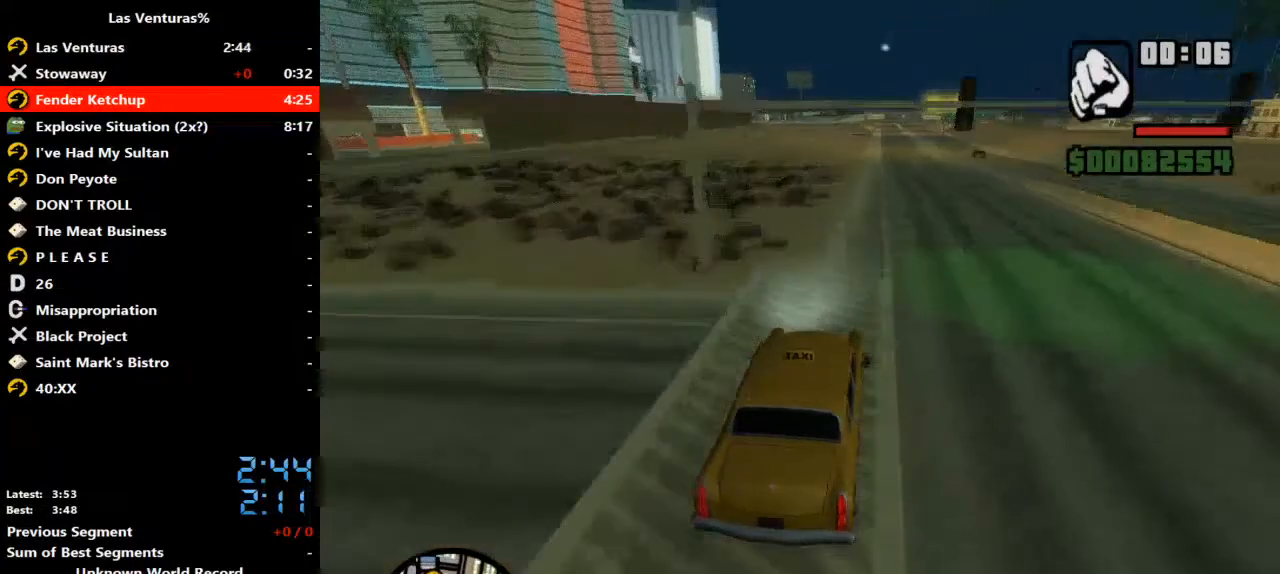
{"keys": ["ctrl_l", "w"], "mouse": [], "events": []}
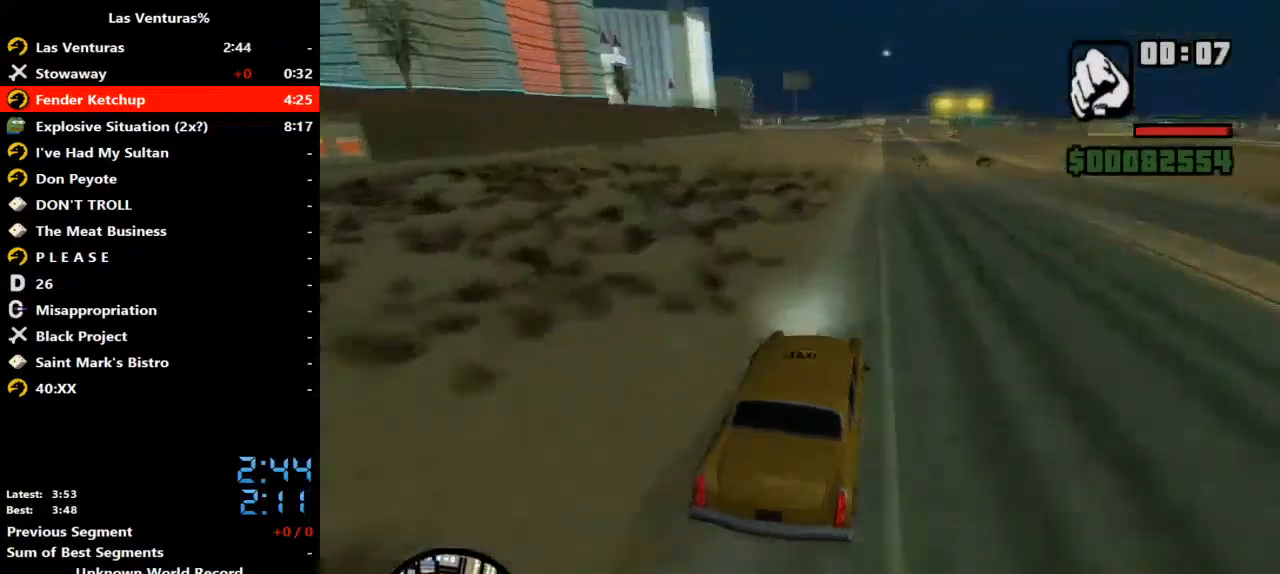
{"keys": ["ctrl_l", "w"], "mouse": [], "events": []}
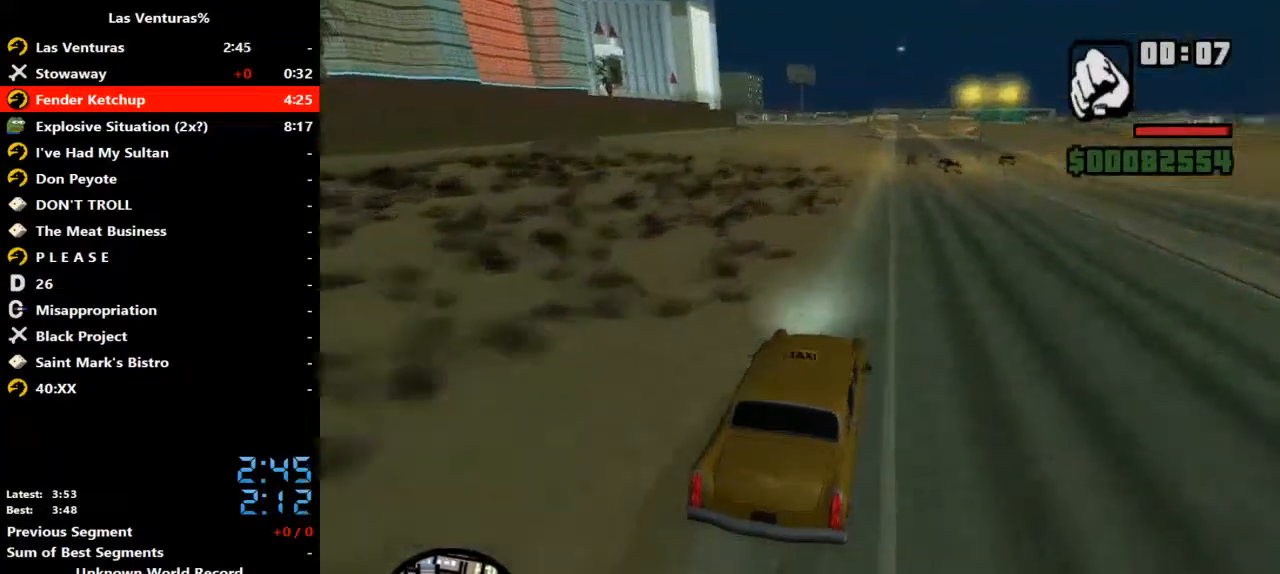
{"keys": ["ctrl_l", "w"], "mouse": [], "events": []}
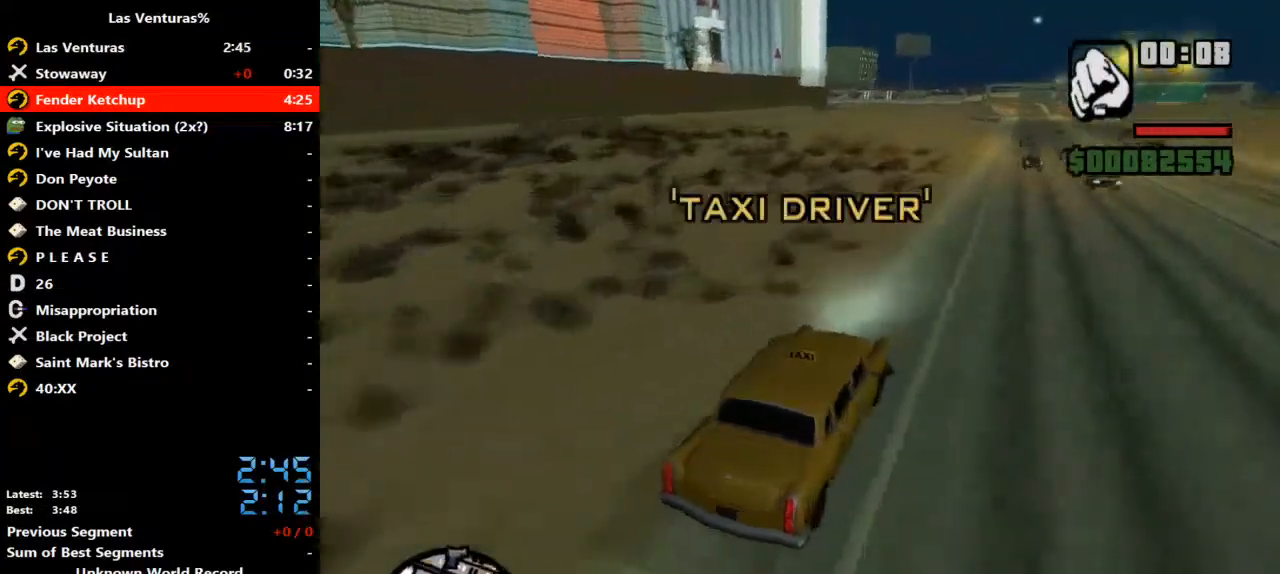
{"keys": ["ctrl_l", "w"], "mouse": [], "events": []}
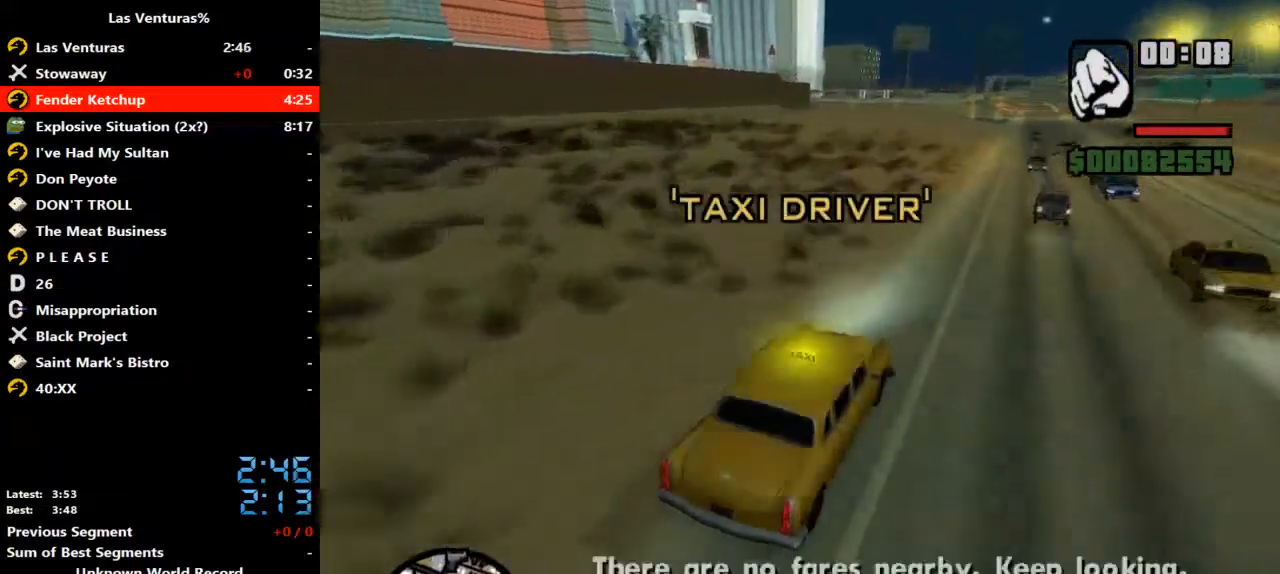
{"keys": ["ctrl_l", "w"], "mouse": [], "events": []}
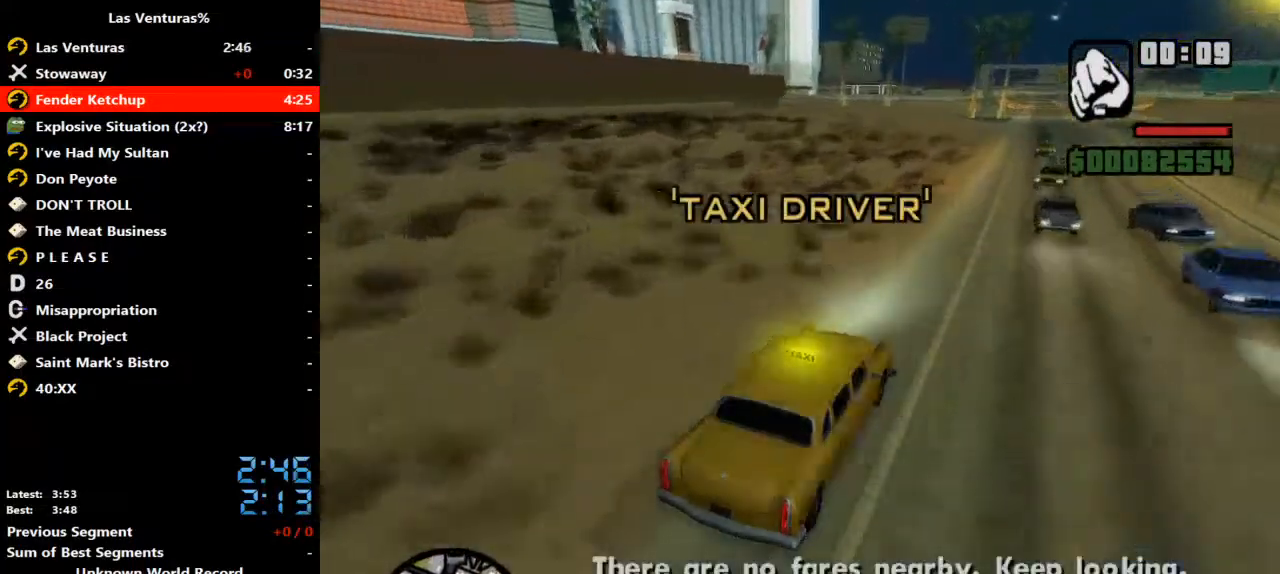
{"keys": ["ctrl_l", "w"], "mouse": [], "events": [[233, "a", "down"], [300, "a", "up"]]}
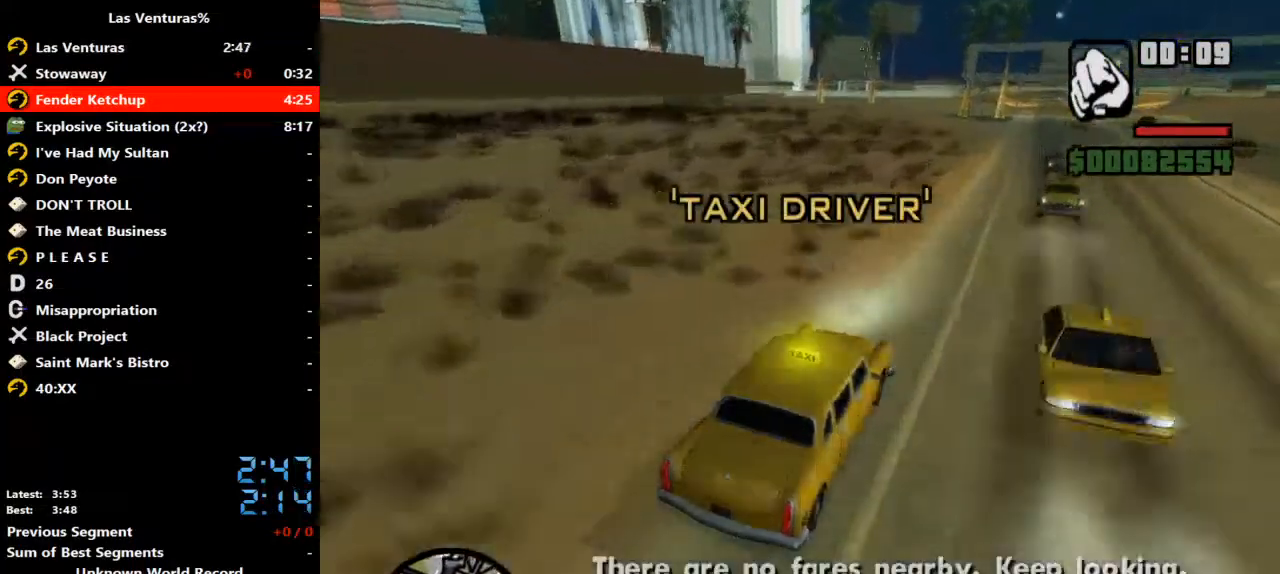
{"keys": ["ctrl_l", "w"], "mouse": [], "events": [[67, "a", "down"], [267, "a", "up"], [300, "a", "down"], [467, "a", "up"]]}
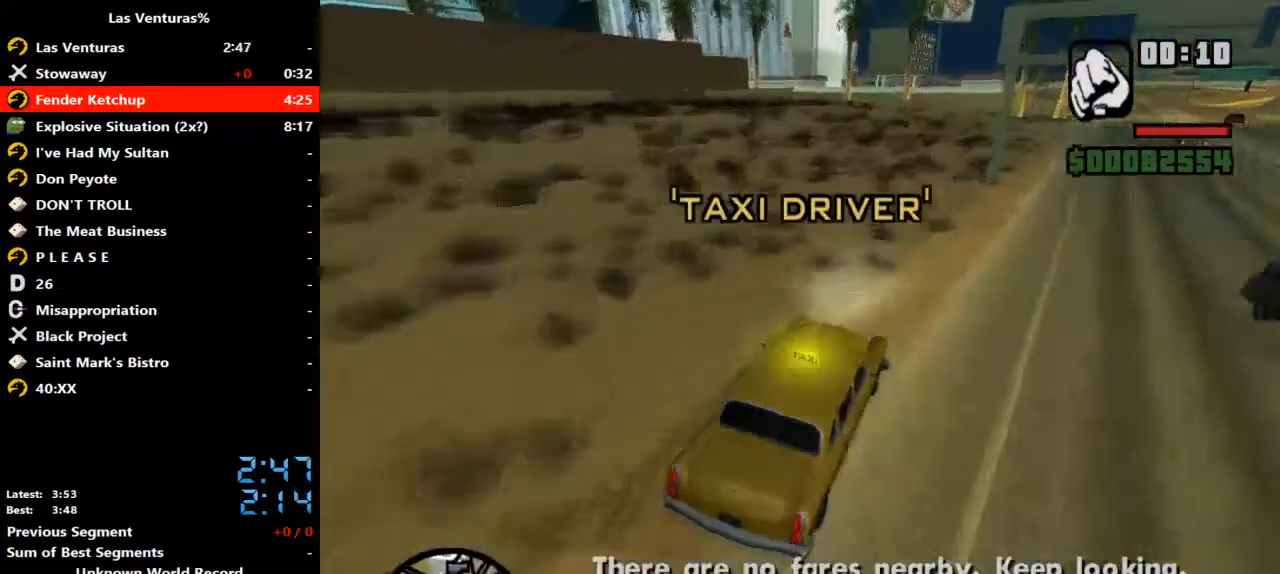
{"keys": ["a", "ctrl_l", "w"], "mouse": [], "events": [[200, "a", "down"]]}
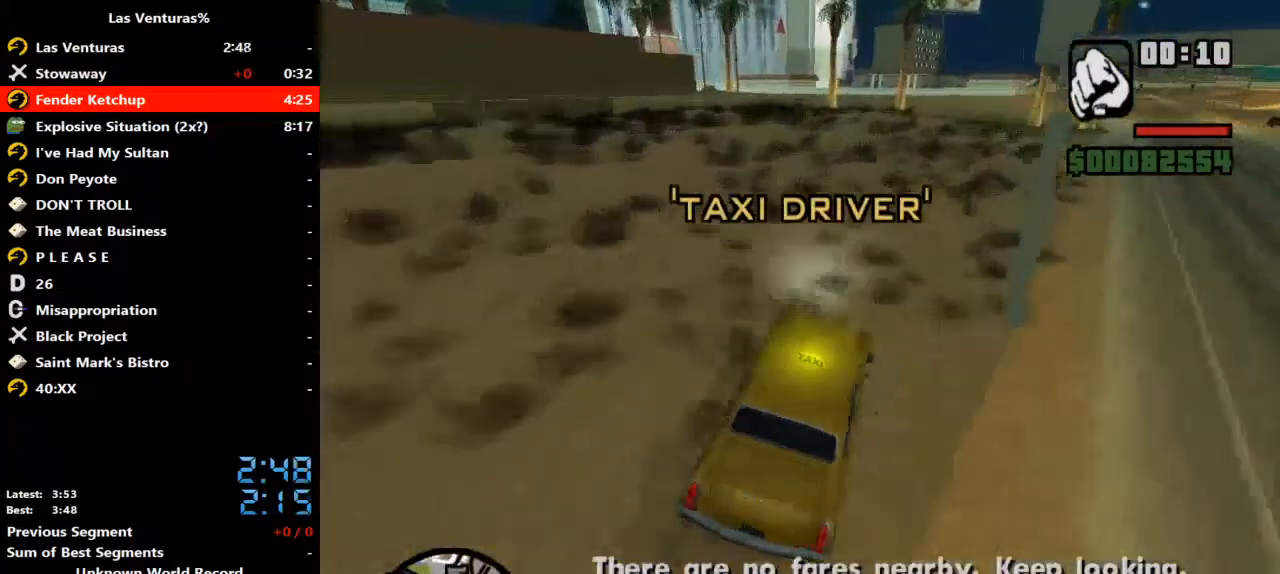
{"keys": ["a", "ctrl_l", "w"], "mouse": [], "events": [[33, "a", "up"], [167, "a", "down"], [300, "a", "up"], [433, "a", "down"]]}
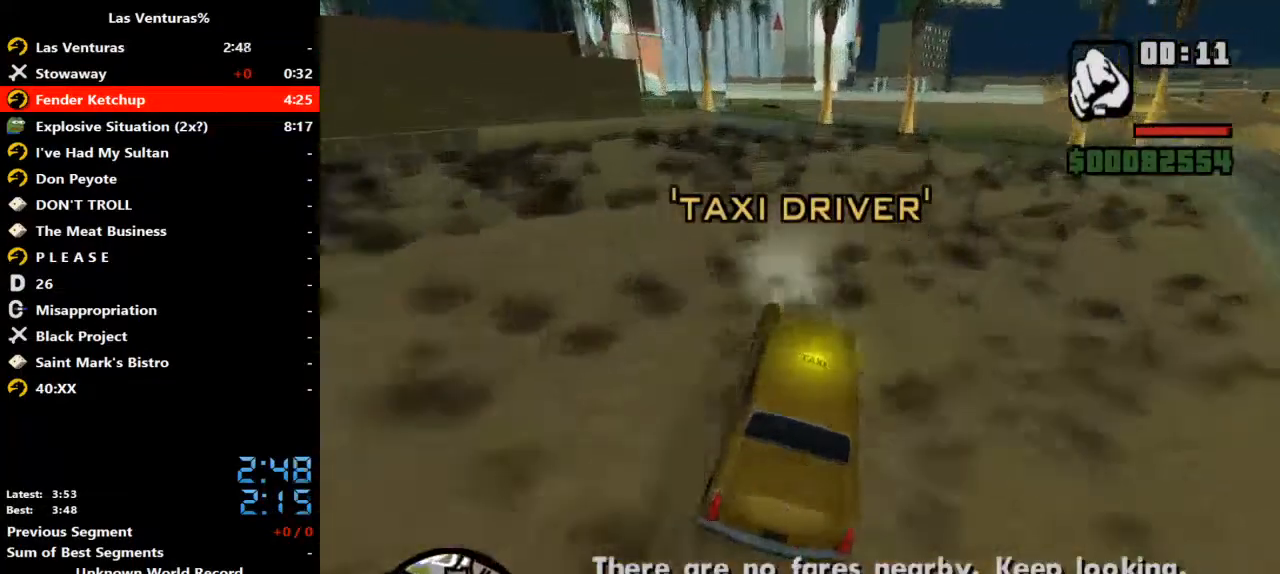
{"keys": ["ctrl_l", "w"], "mouse": [], "events": [[233, "a", "up"]]}
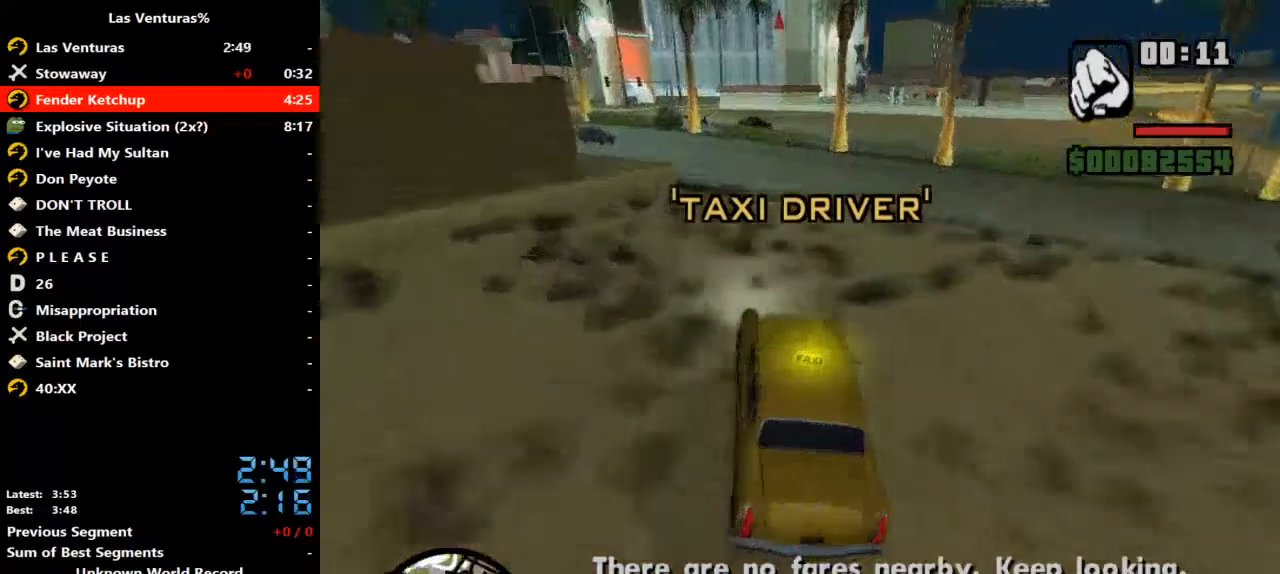
{"keys": ["a", "ctrl_l", "w"], "mouse": [], "events": [[33, "a", "down"]]}
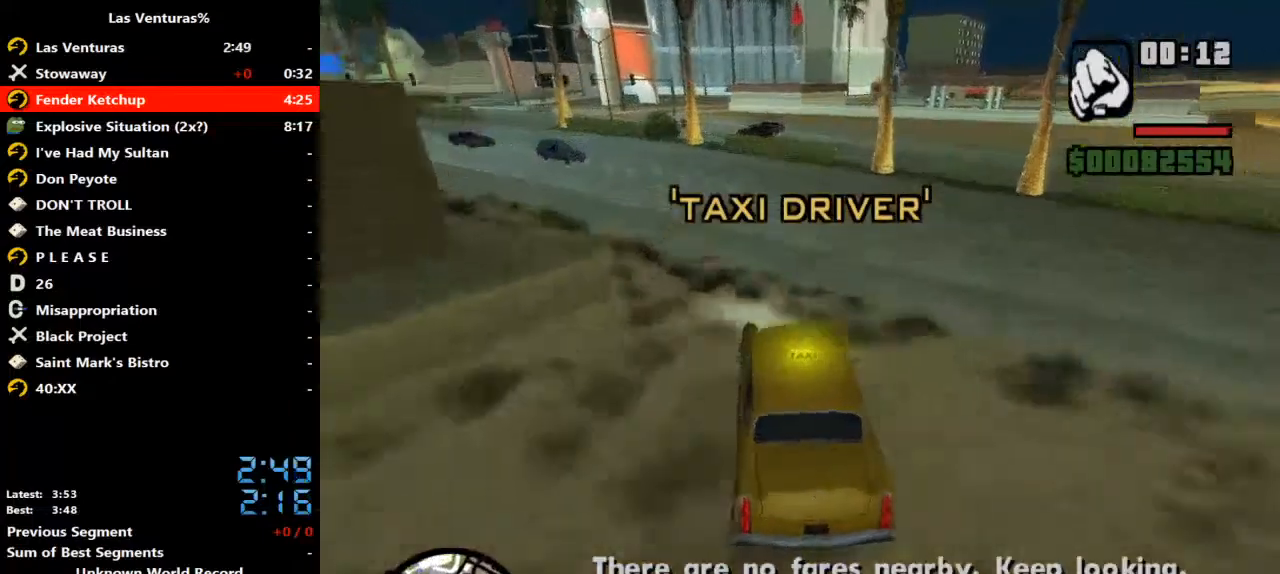
{"keys": ["ctrl_l", "w"], "mouse": [], "events": [[67, "a", "up"]]}
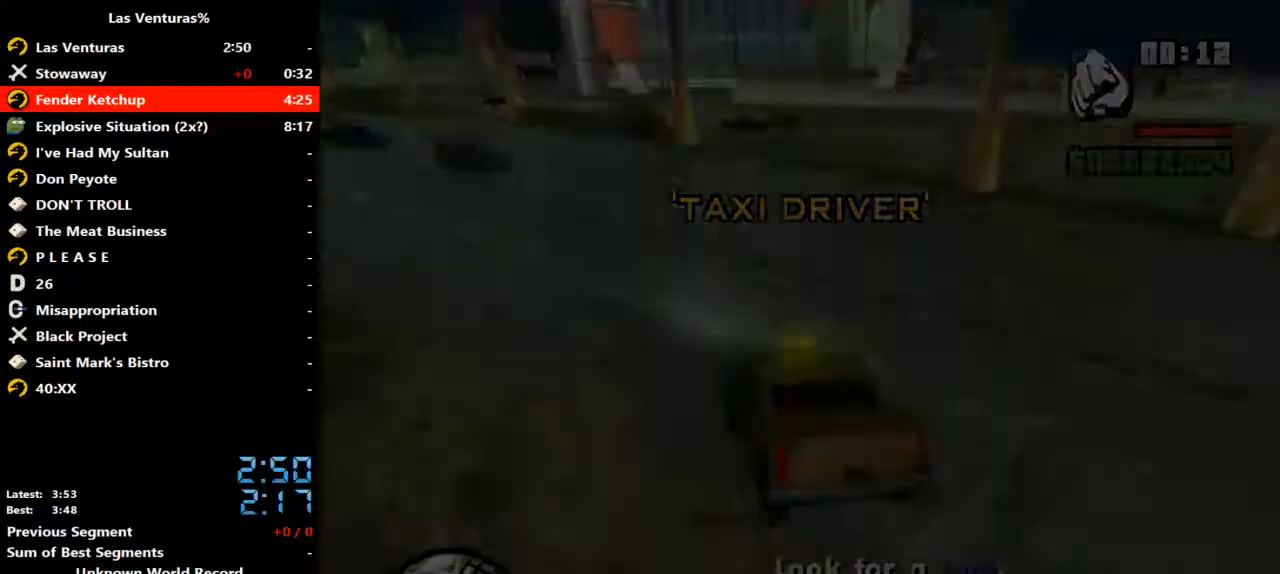
{"keys": ["ctrl_l", "w"], "mouse": [], "events": []}
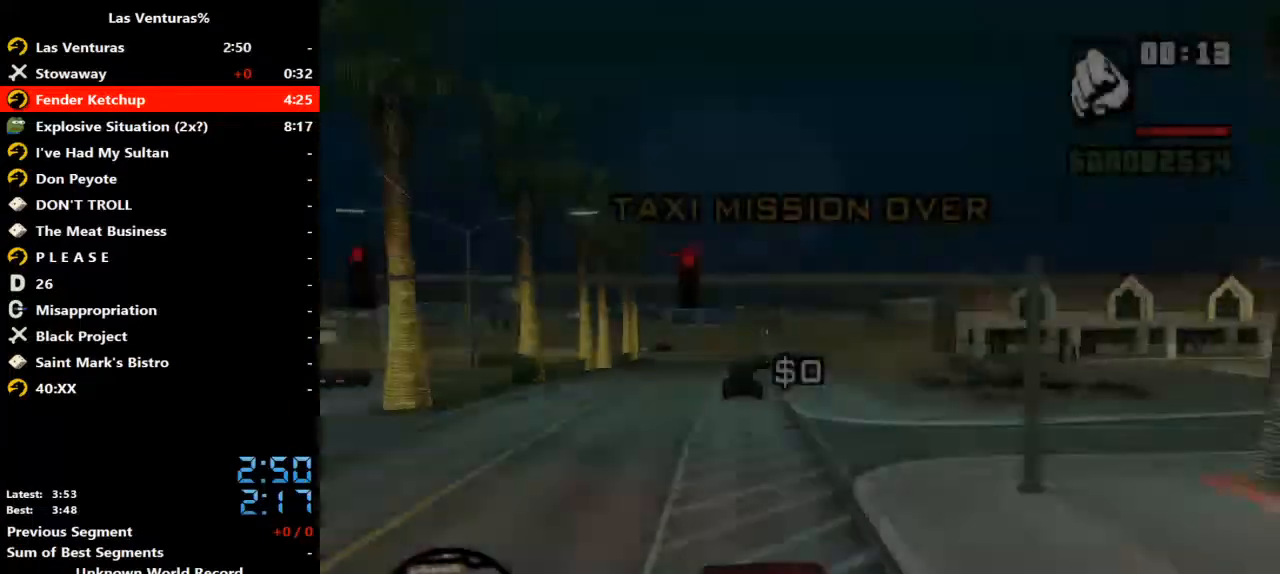
{"keys": ["ctrl_l", "w"], "mouse": []}
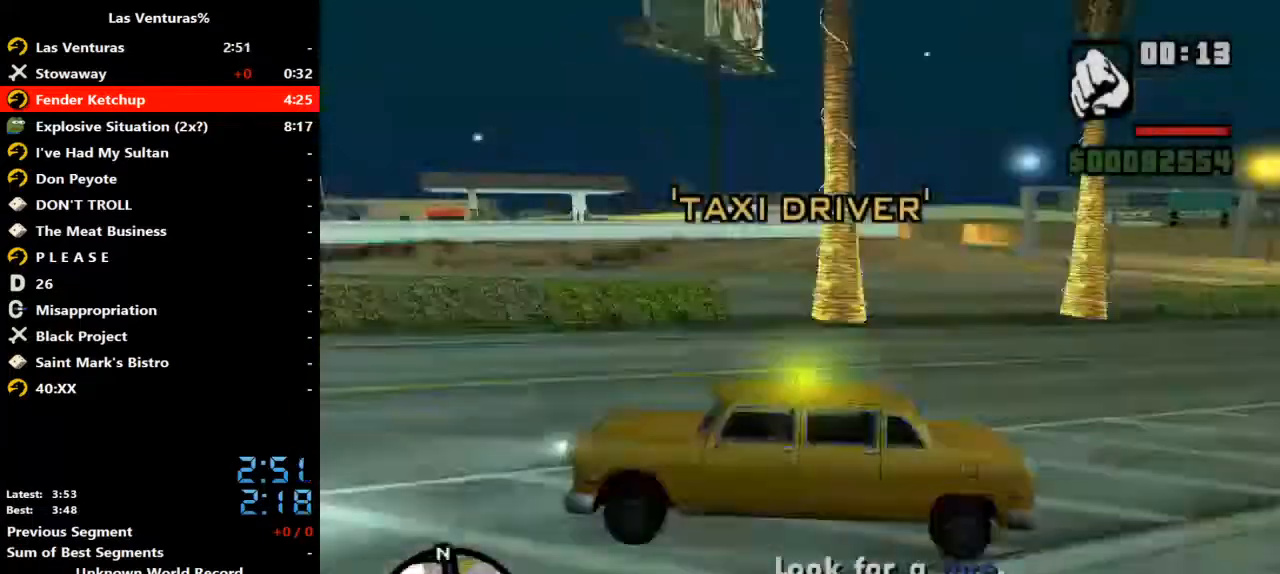
{"keys": ["ctrl_l", "w"], "mouse": [], "events": [[33, "a", "down"], [267, "a", "up"], [400, "a", "down"], [500, "a", "up"]]}
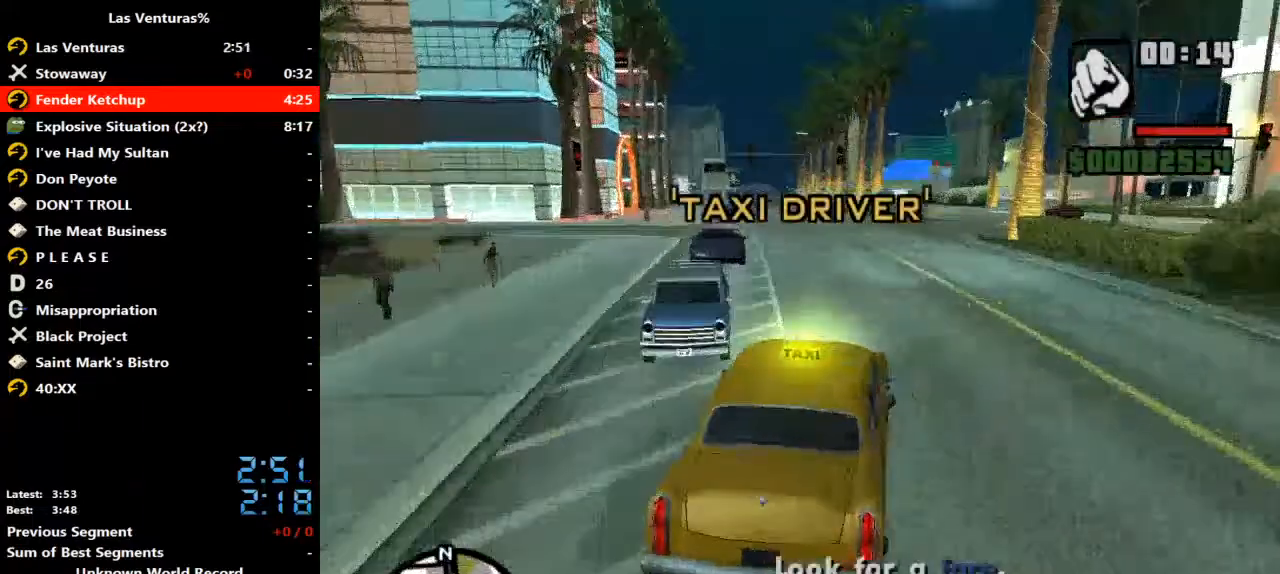
{"keys": ["ctrl_l", "w"], "mouse": [], "events": []}
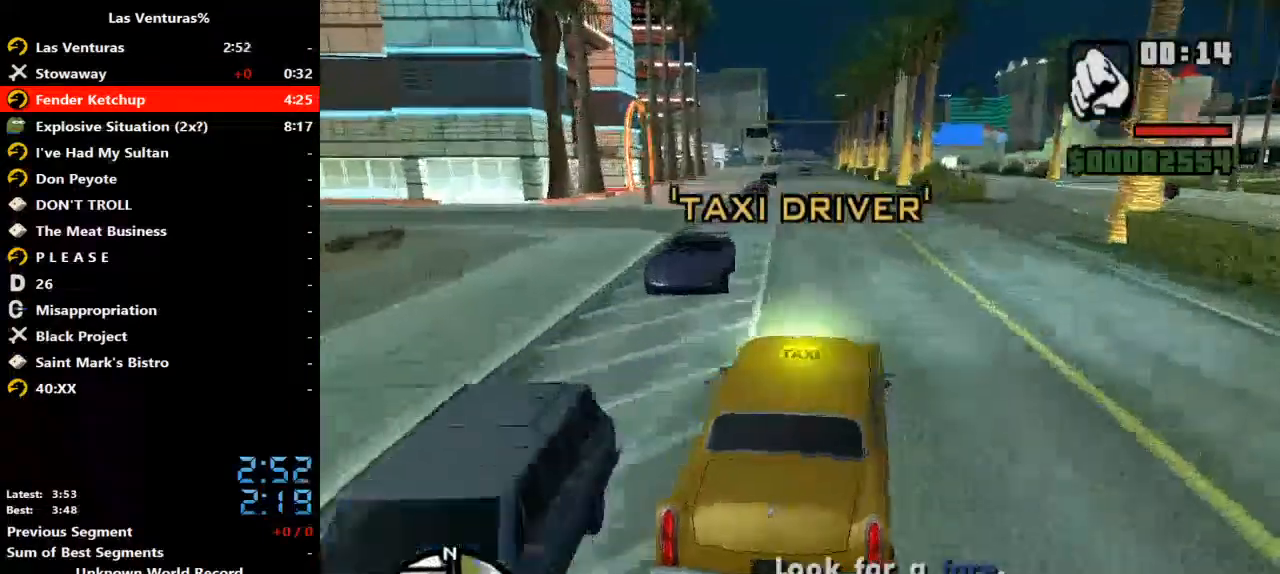
{"keys": ["a", "ctrl_l", "w"], "mouse": [], "events": [[33, "a", "down"], [133, "a", "up"], [467, "a", "down"]]}
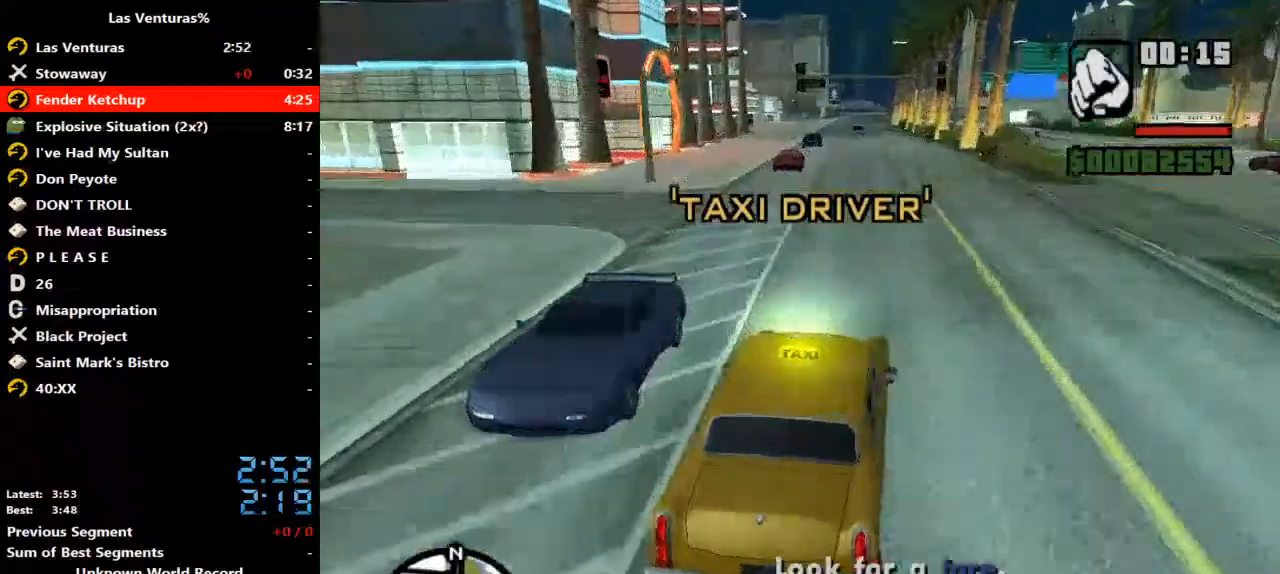
{"keys": ["ctrl_l", "w"], "mouse": [], "events": [[100, "a", "up"], [300, "a", "down"], [400, "a", "up"]]}
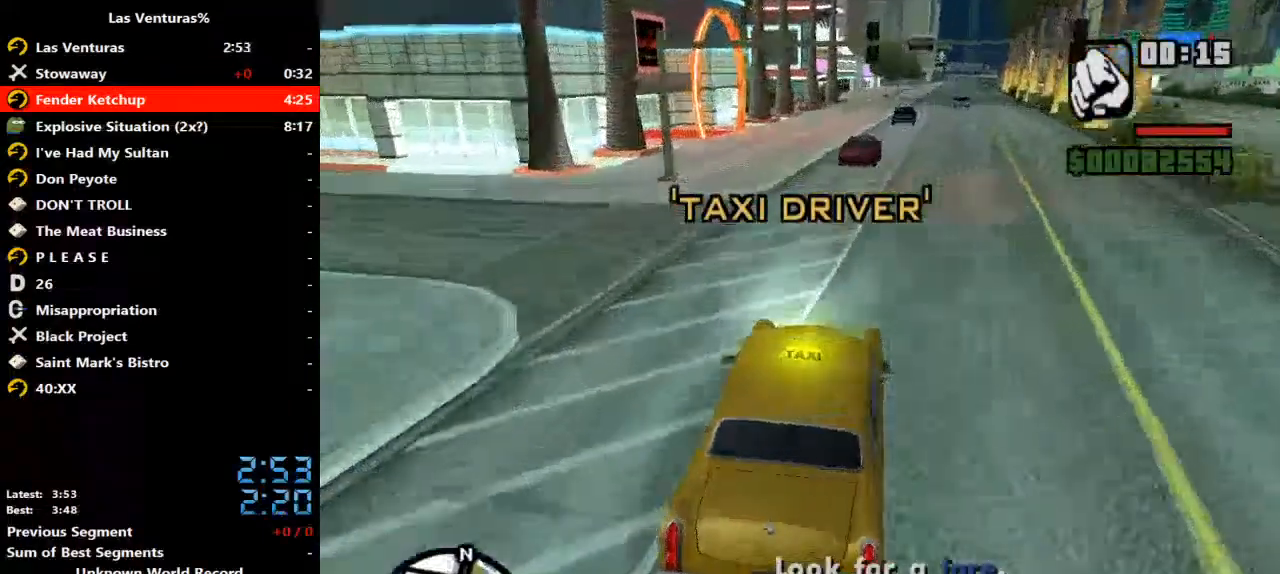
{"keys": ["a", "ctrl_l", "w"], "mouse": [], "events": [[67, "a", "down"], [233, "a", "up"], [367, "a", "down"]]}